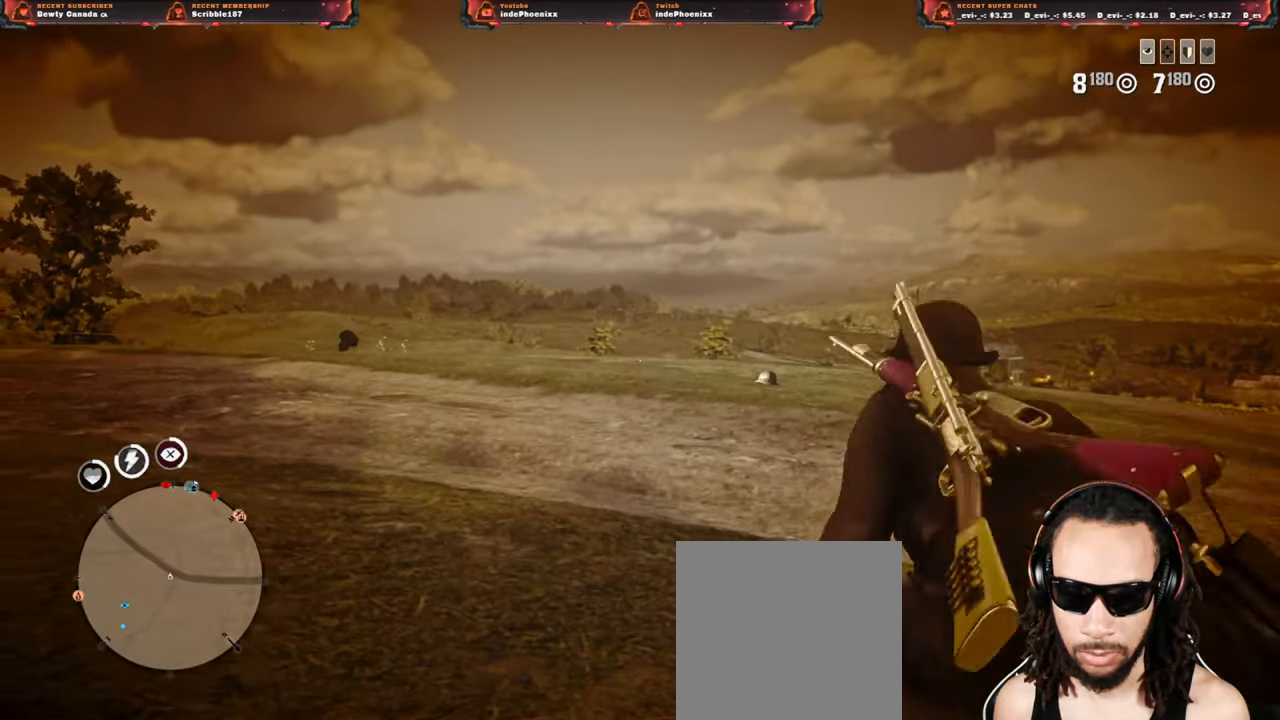
Gameplay with a controller (PlayStation layout); each line is a JSON object with the inputs held at the frame after it. "events" lists button and stick changes between this image and that frame as [ms after this image, input, new state], when the widget could be followed in between.
{"buttons": ["L2"], "left_stick": "left", "right_stick": "center", "events": []}
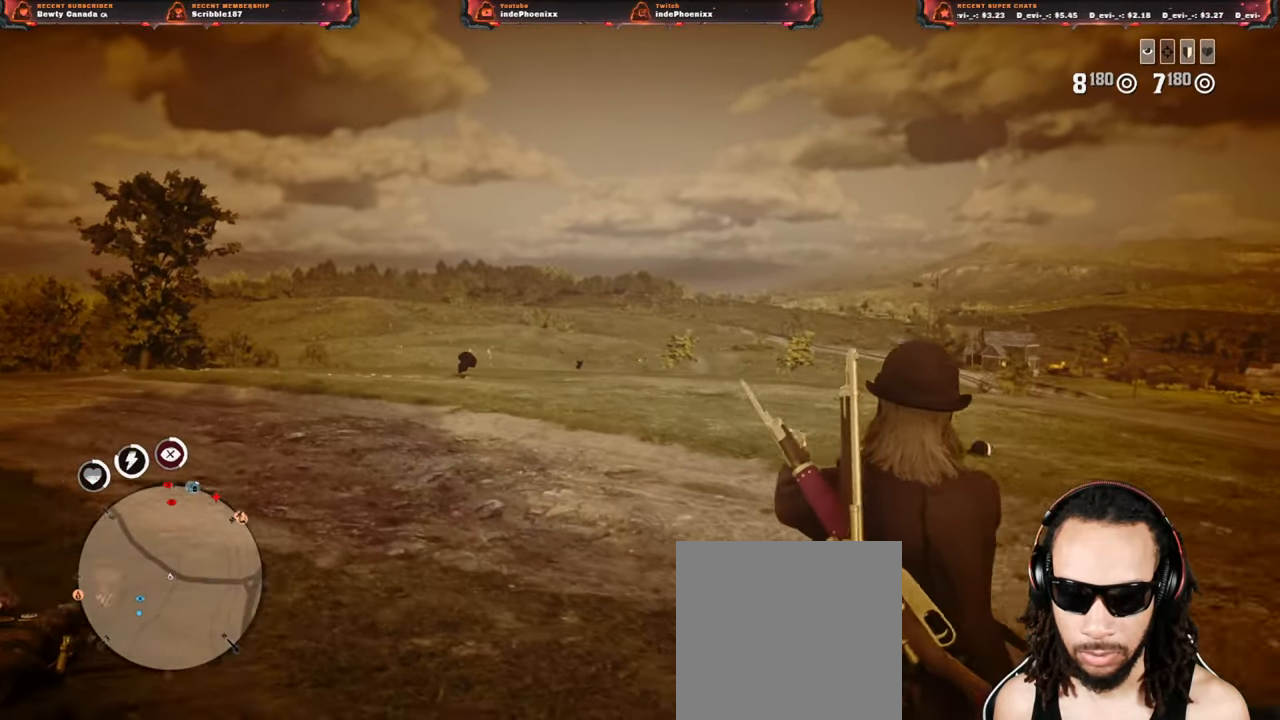
{"buttons": ["L2"], "left_stick": "up-left", "right_stick": "right", "events": [[100, "left_stick", "up-left"], [267, "right_stick", "right"]]}
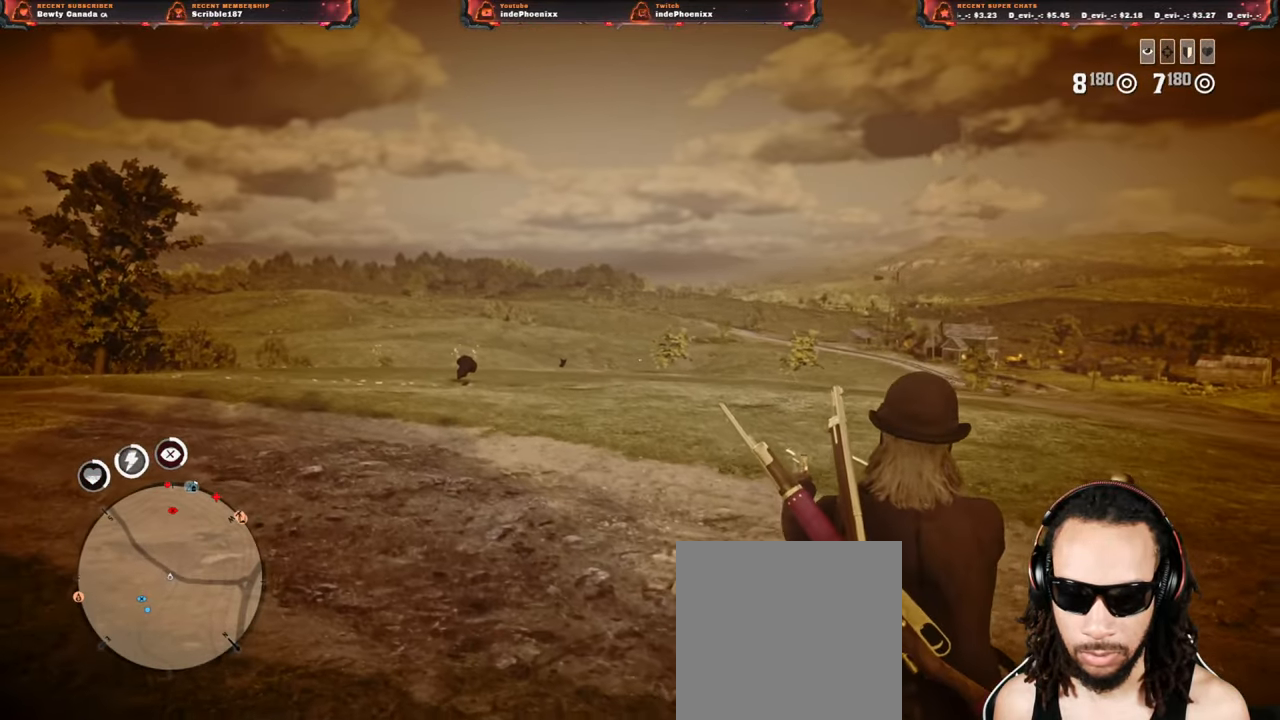
{"buttons": ["L2"], "left_stick": "up", "right_stick": "right", "events": [[417, "left_stick", "up"]]}
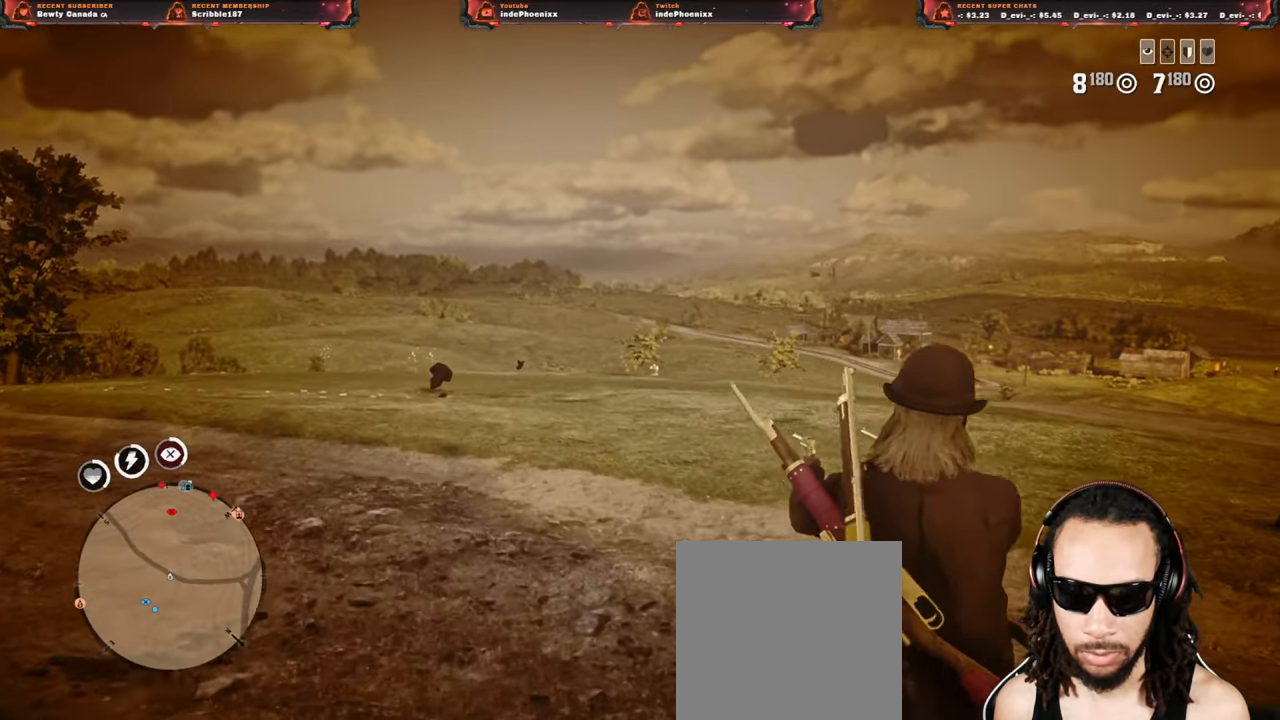
{"buttons": [], "left_stick": "right", "right_stick": "right", "events": [[117, "R2", "down"], [200, "left_stick", "right"], [267, "R2", "up"], [367, "L2", "up"]]}
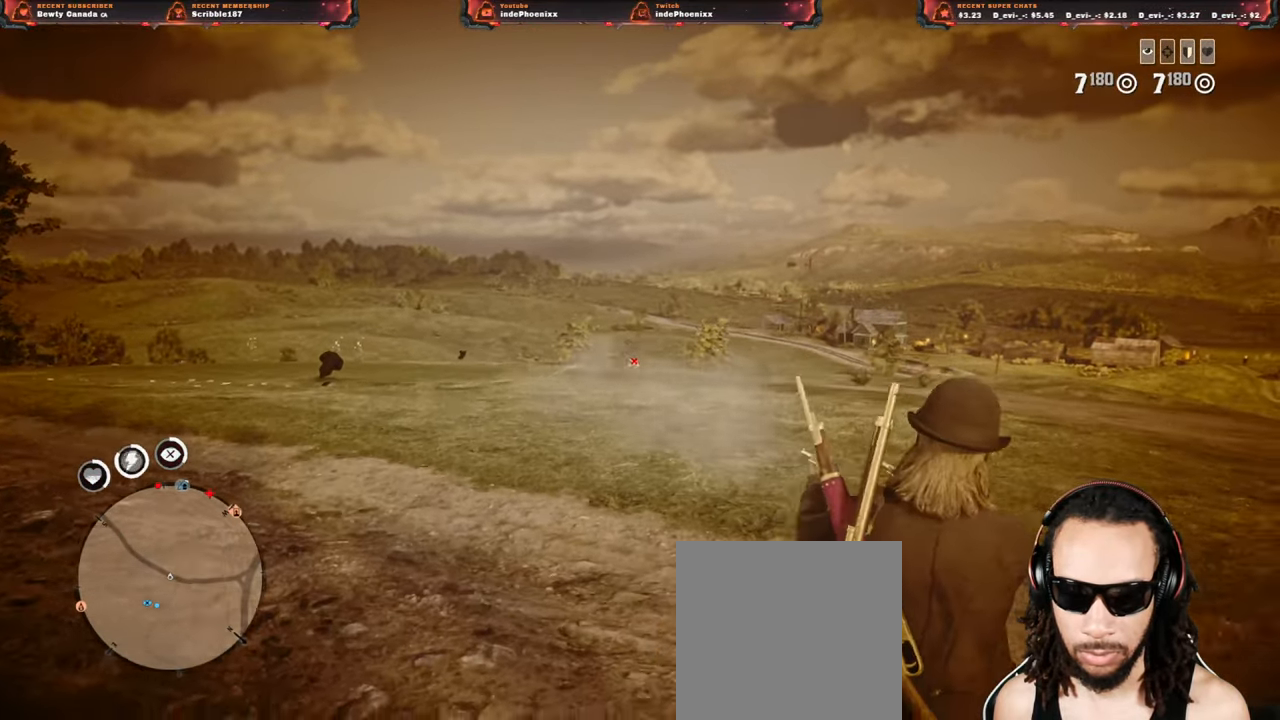
{"buttons": [], "left_stick": "down-right", "right_stick": "center", "events": [[83, "CROSS", "down"], [83, "right_stick", "center"], [167, "CROSS", "up"], [500, "left_stick", "down-right"]]}
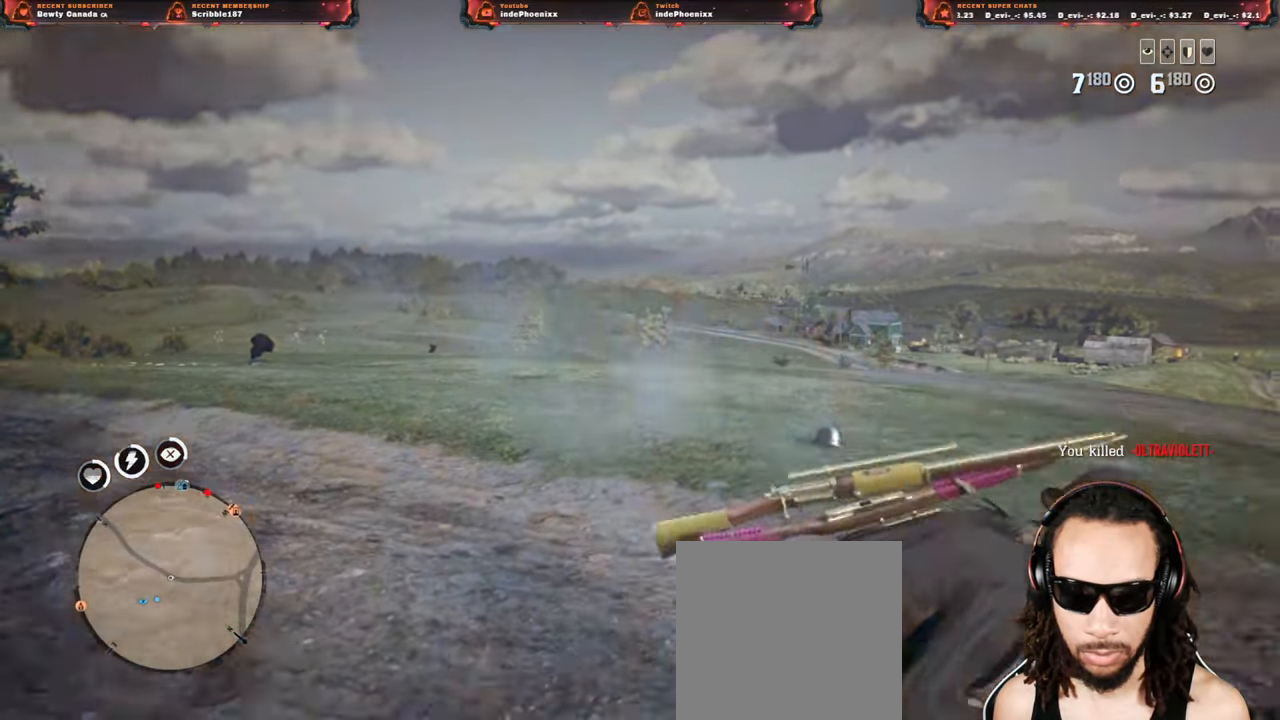
{"buttons": [], "left_stick": "down", "right_stick": "center", "events": [[50, "right_stick", "up-left"], [117, "L1", "down"], [117, "R1", "down"], [167, "R1", "up"], [183, "L1", "up"], [250, "R1", "down"], [267, "L1", "down"], [333, "R1", "up"], [350, "L1", "up"], [383, "right_stick", "center"], [467, "left_stick", "down"]]}
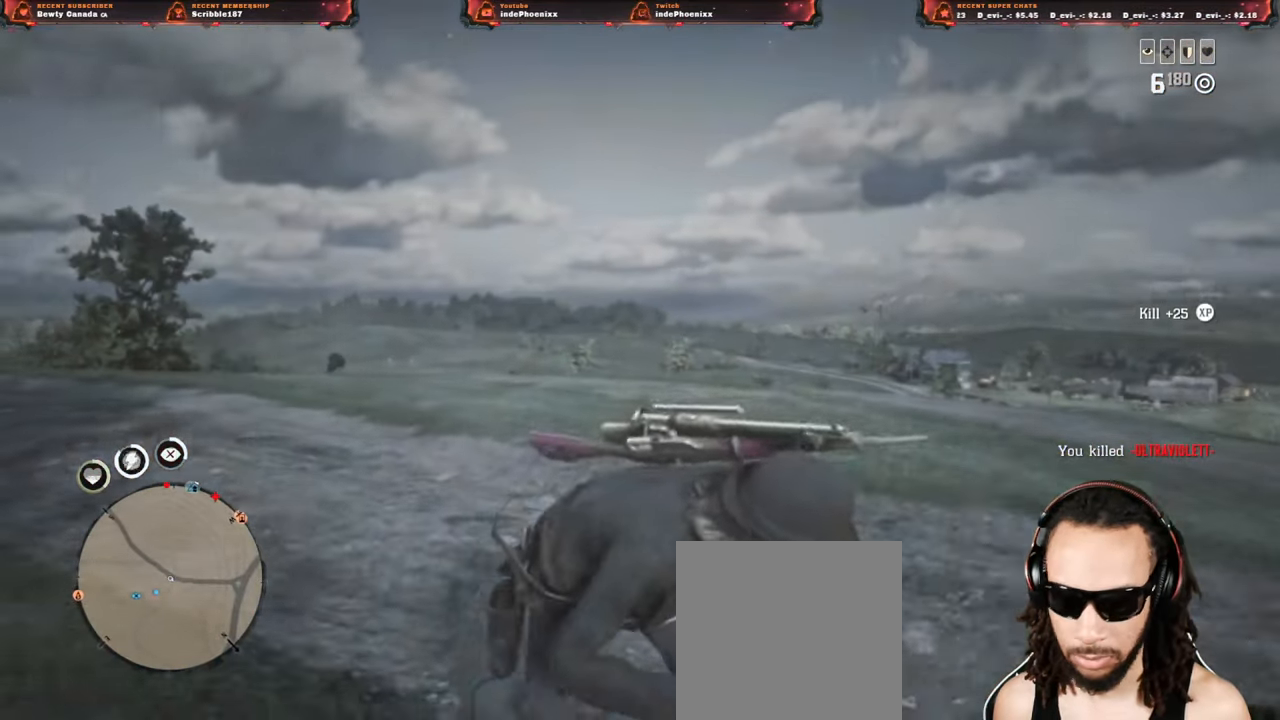
{"buttons": [], "left_stick": "down-right", "right_stick": "center", "events": [[317, "left_stick", "down-right"]]}
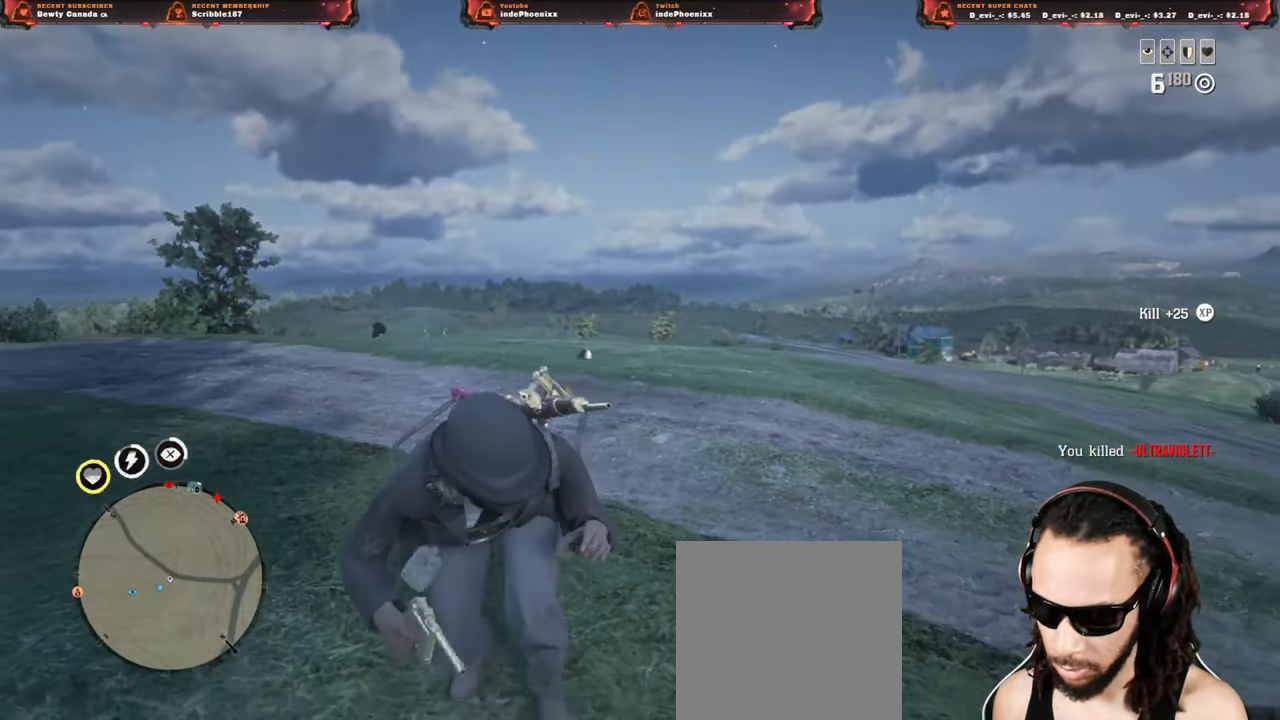
{"buttons": [], "left_stick": "up-right", "right_stick": "center", "events": [[250, "left_stick", "up-right"]]}
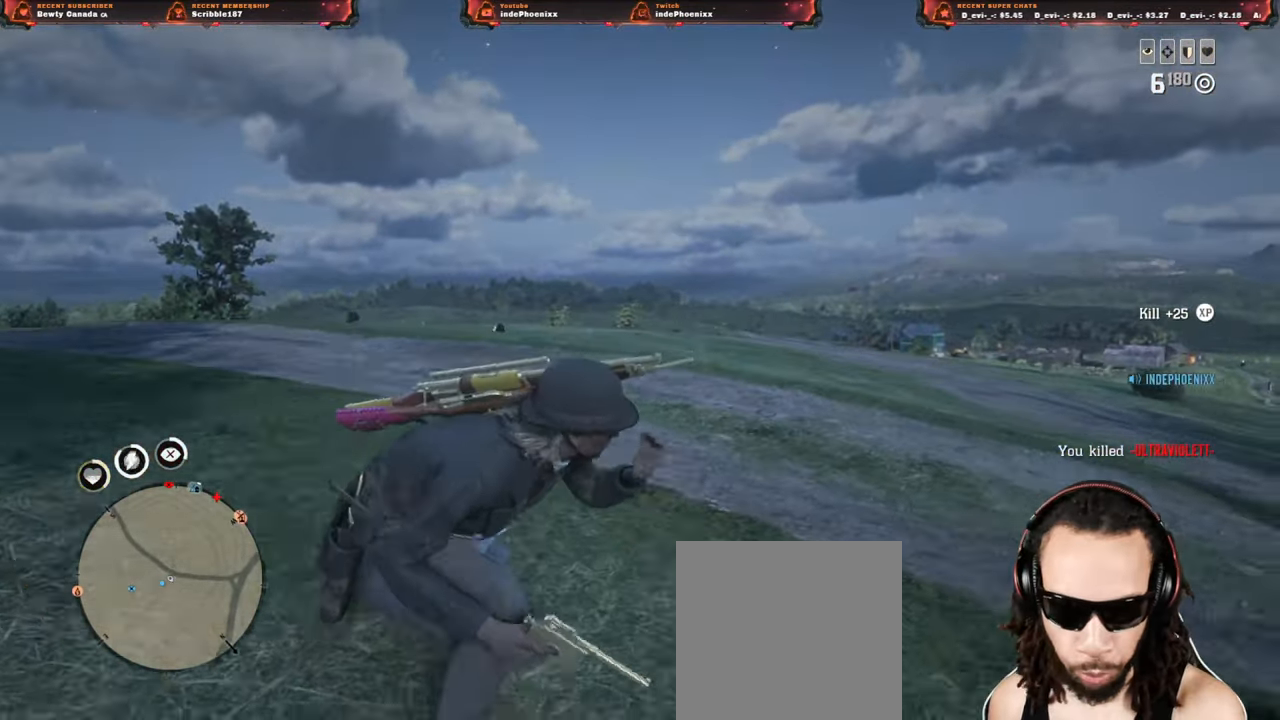
{"buttons": [], "left_stick": "up-right", "right_stick": "center", "events": []}
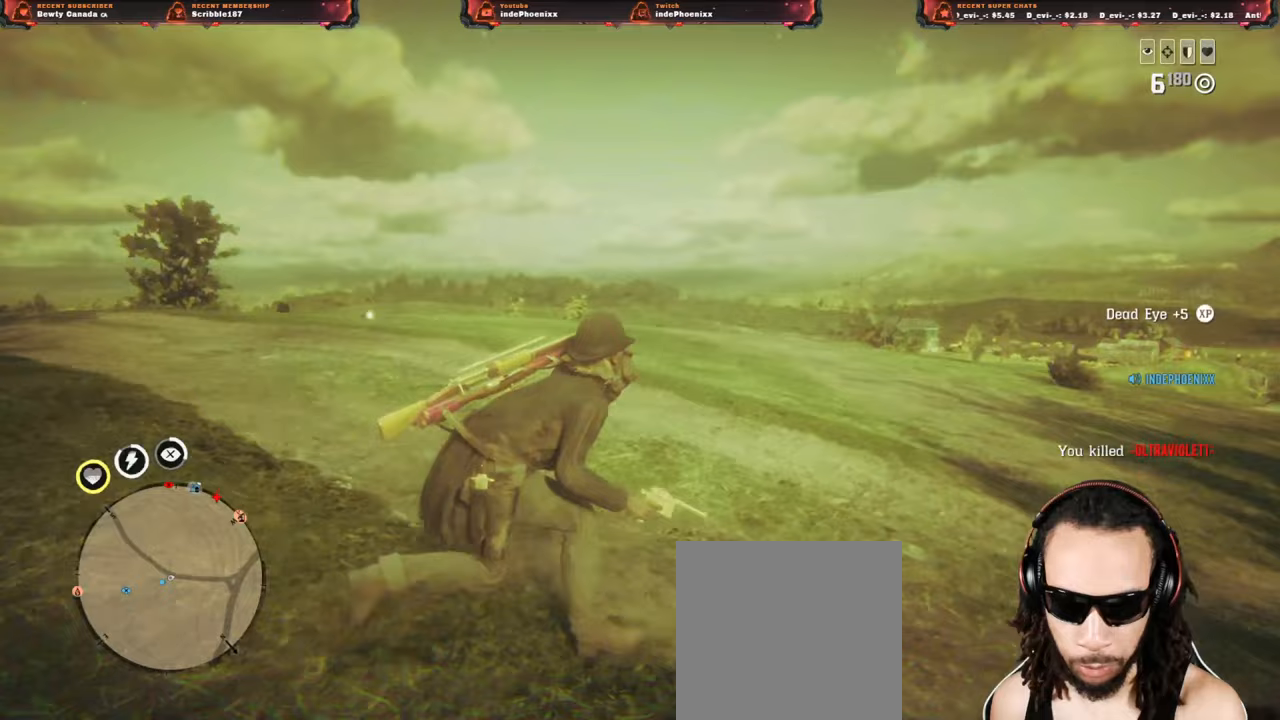
{"buttons": [], "left_stick": "down-right", "right_stick": "center", "events": [[433, "left_stick", "down-right"]]}
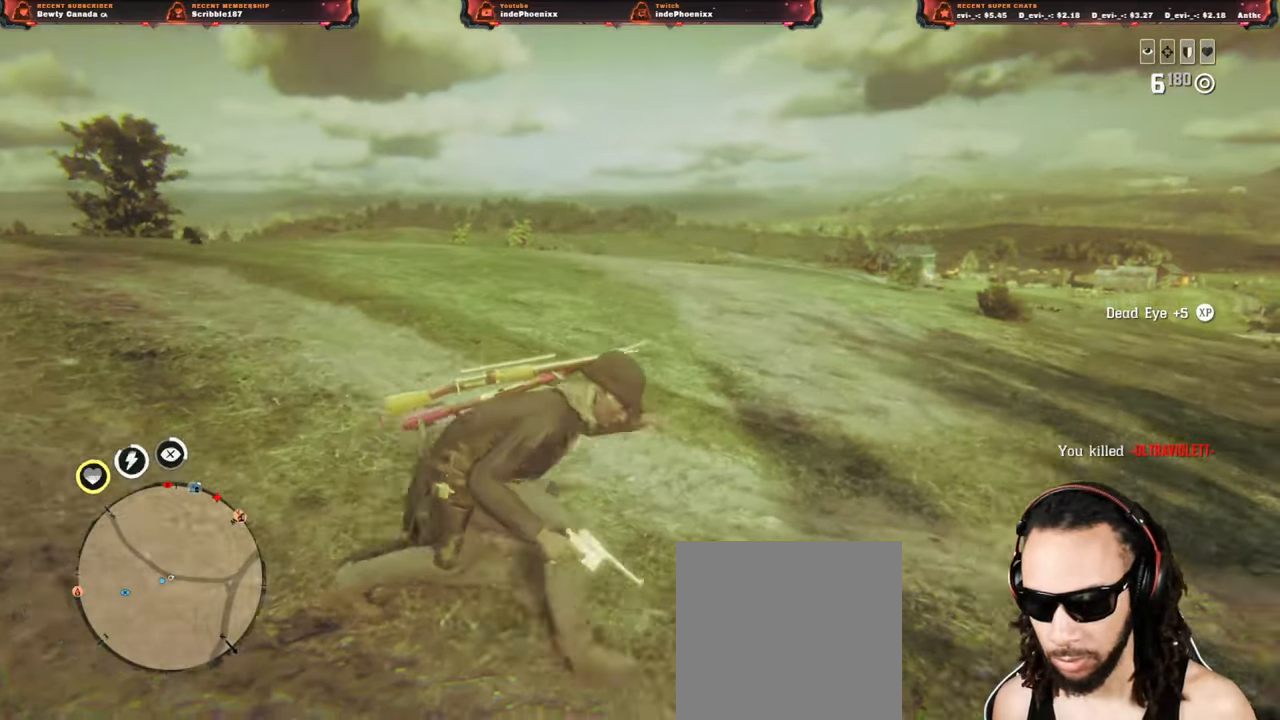
{"buttons": ["L1"], "left_stick": "left", "right_stick": "up-right", "events": [[17, "left_stick", "down-left"], [117, "left_stick", "left"], [233, "L3", "down"], [333, "L3", "up"], [383, "right_stick", "up-right"], [500, "L1", "down"]]}
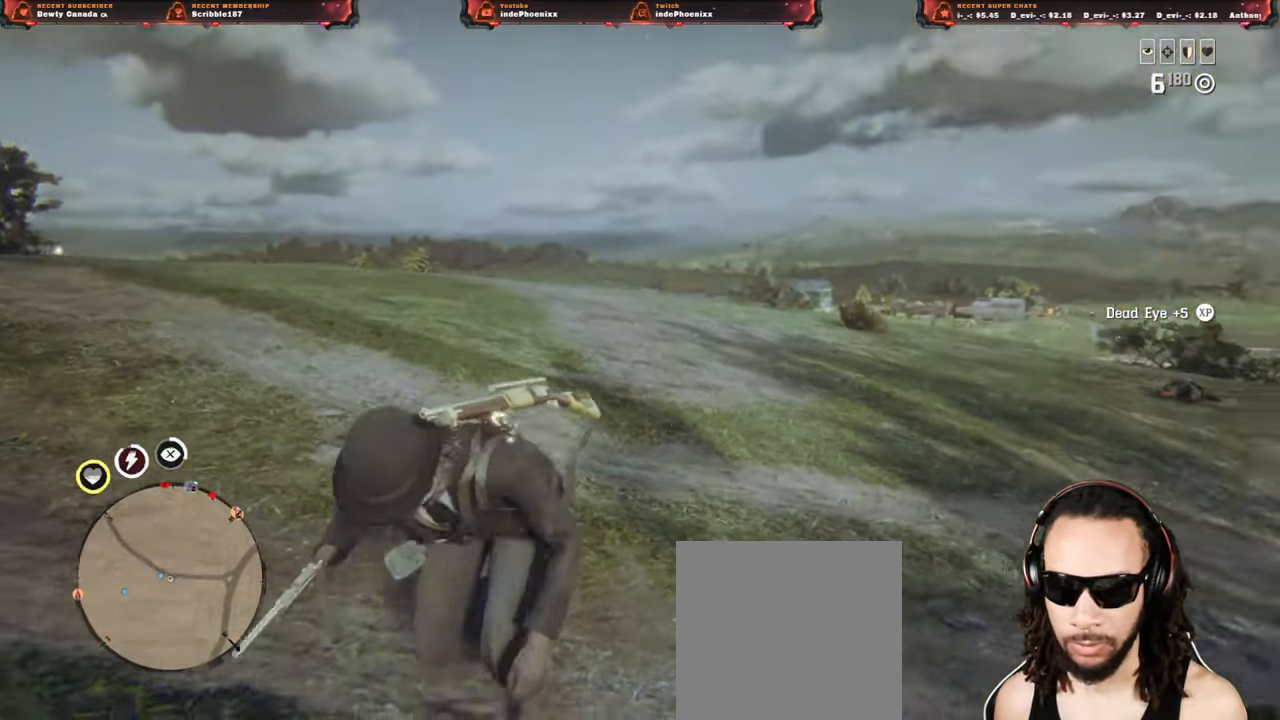
{"buttons": [], "left_stick": "up-left", "right_stick": "center", "events": [[17, "R1", "down"], [50, "L1", "up"], [117, "R1", "up"], [150, "L1", "down"], [200, "R1", "down"], [233, "L1", "up"], [283, "R1", "up"], [367, "CROSS", "down"], [417, "right_stick", "center"], [467, "CROSS", "up"], [483, "left_stick", "up-left"]]}
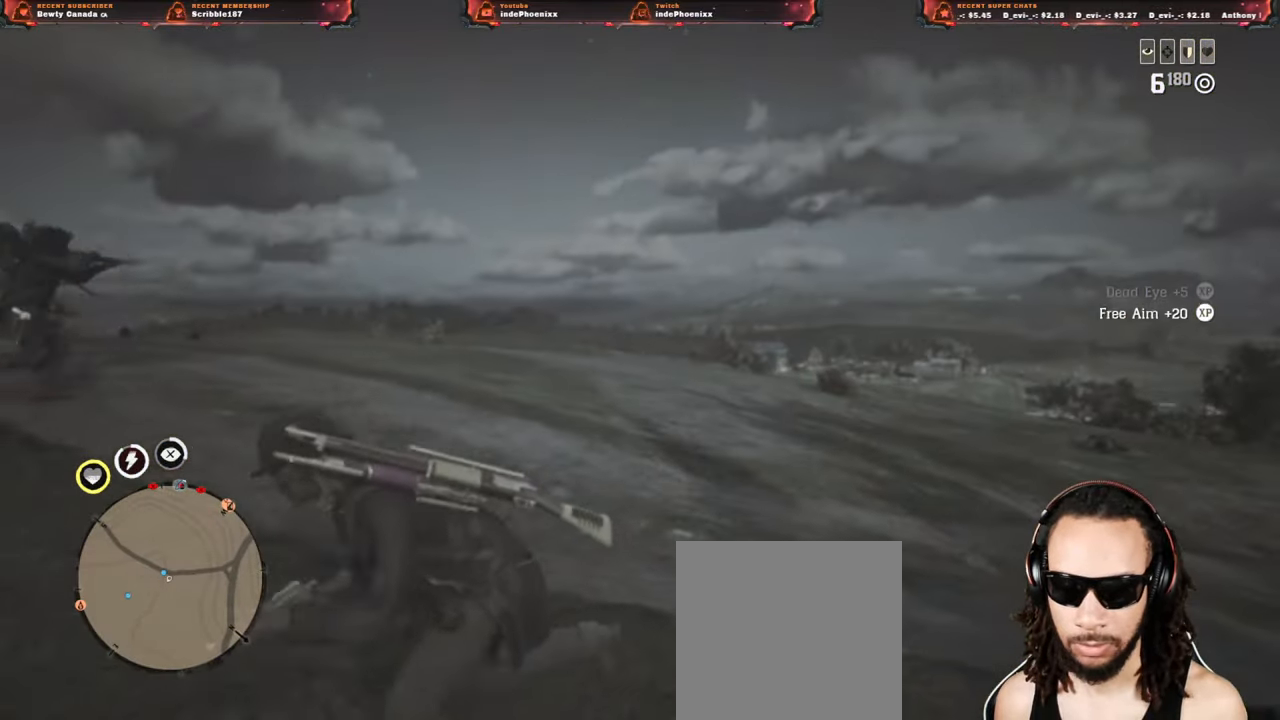
{"buttons": ["L1"], "left_stick": "up-right", "right_stick": "center", "events": [[67, "right_stick", "down-left"], [150, "left_stick", "up"], [217, "L1", "down"], [233, "right_stick", "down"], [267, "left_stick", "up-right"], [467, "right_stick", "center"]]}
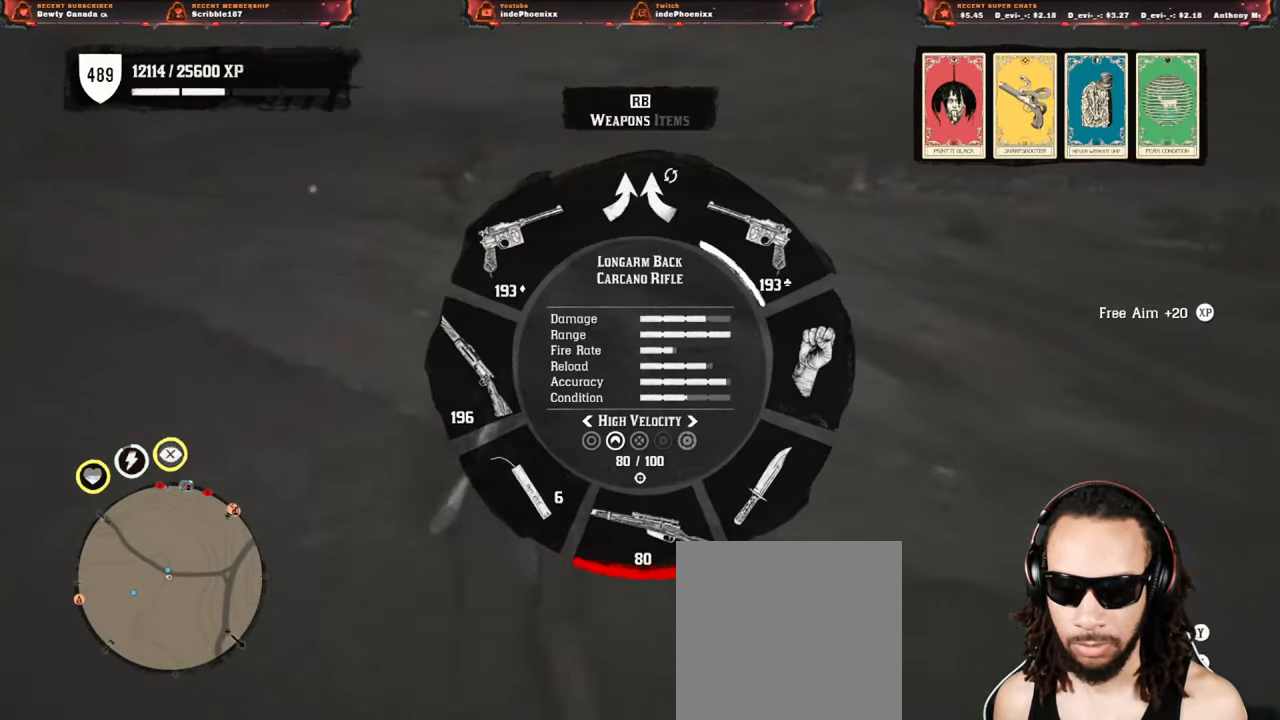
{"buttons": ["L3"], "left_stick": "up-right", "right_stick": "down-right", "events": [[183, "right_stick", "left"], [233, "right_stick", "center"], [350, "L1", "up"], [433, "L3", "down"], [483, "right_stick", "down-right"]]}
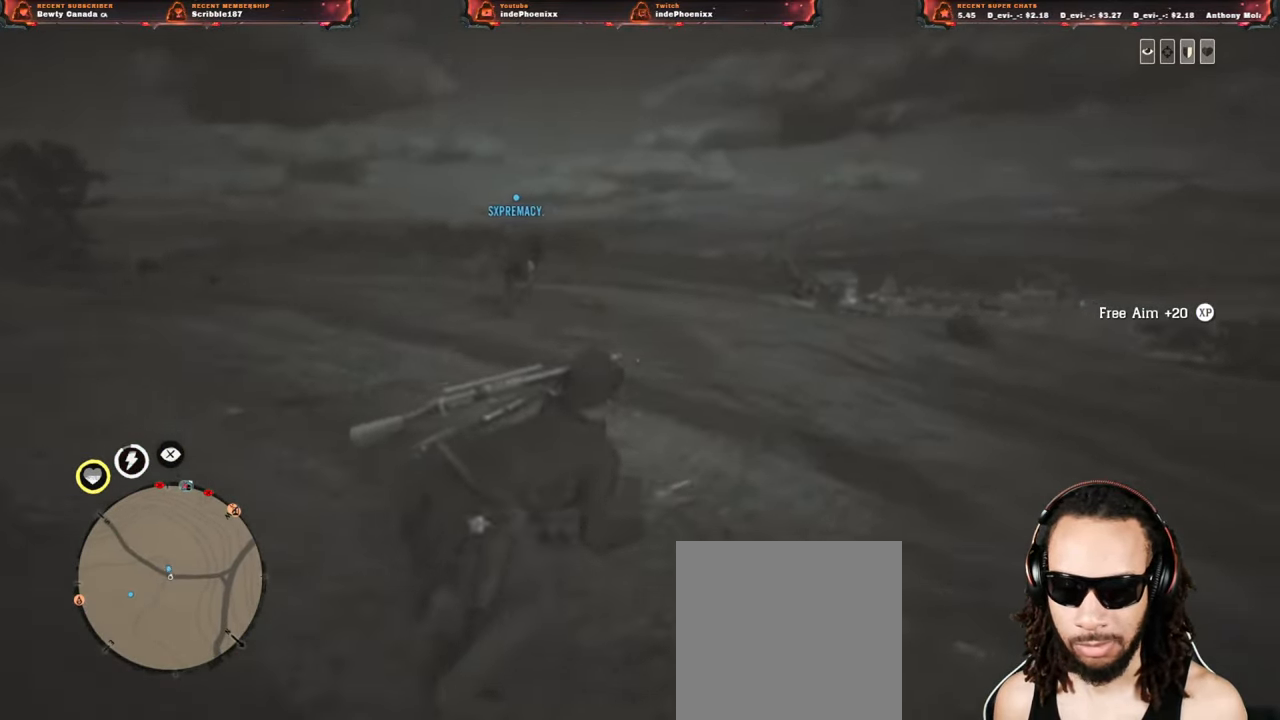
{"buttons": [], "left_stick": "up", "right_stick": "center", "events": [[33, "L3", "up"], [233, "left_stick", "up"], [250, "right_stick", "center"], [367, "DPAD_DOWN", "down"], [417, "DPAD_DOWN", "up"]]}
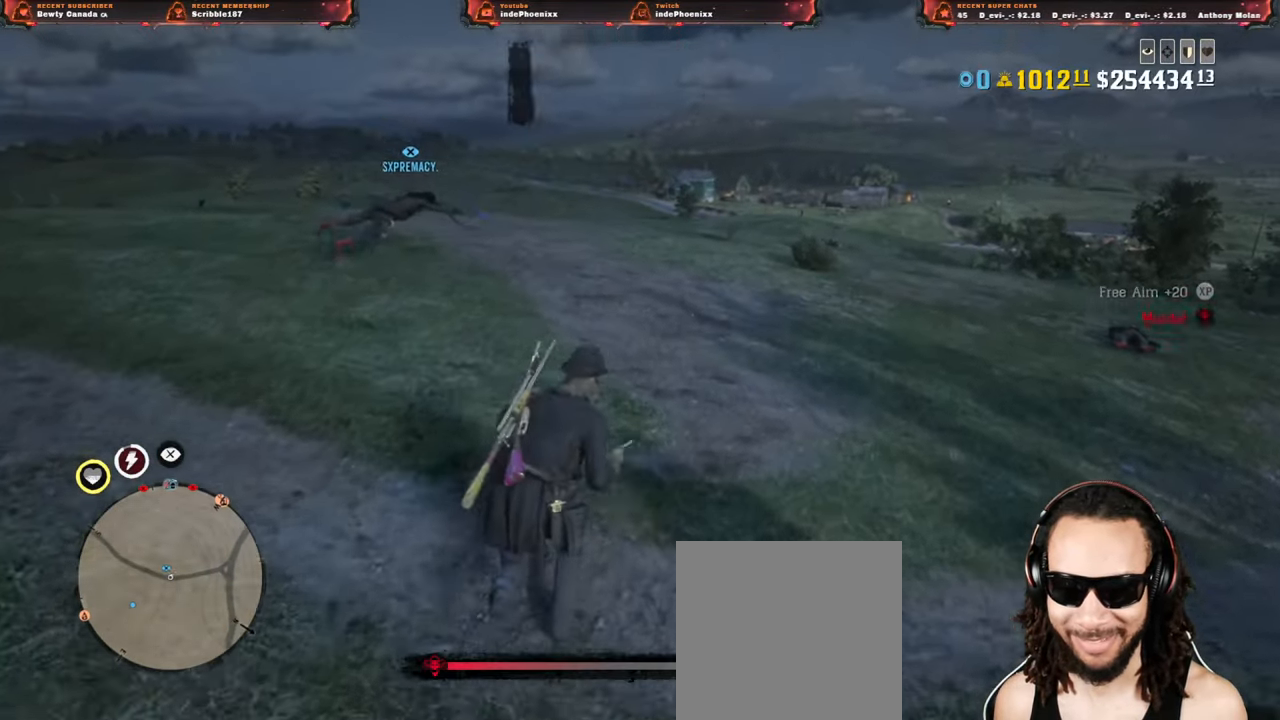
{"buttons": [], "left_stick": "right", "right_stick": "center", "events": [[167, "left_stick", "right"], [333, "L1", "down"], [367, "right_stick", "down"], [433, "right_stick", "center"], [483, "L1", "up"]]}
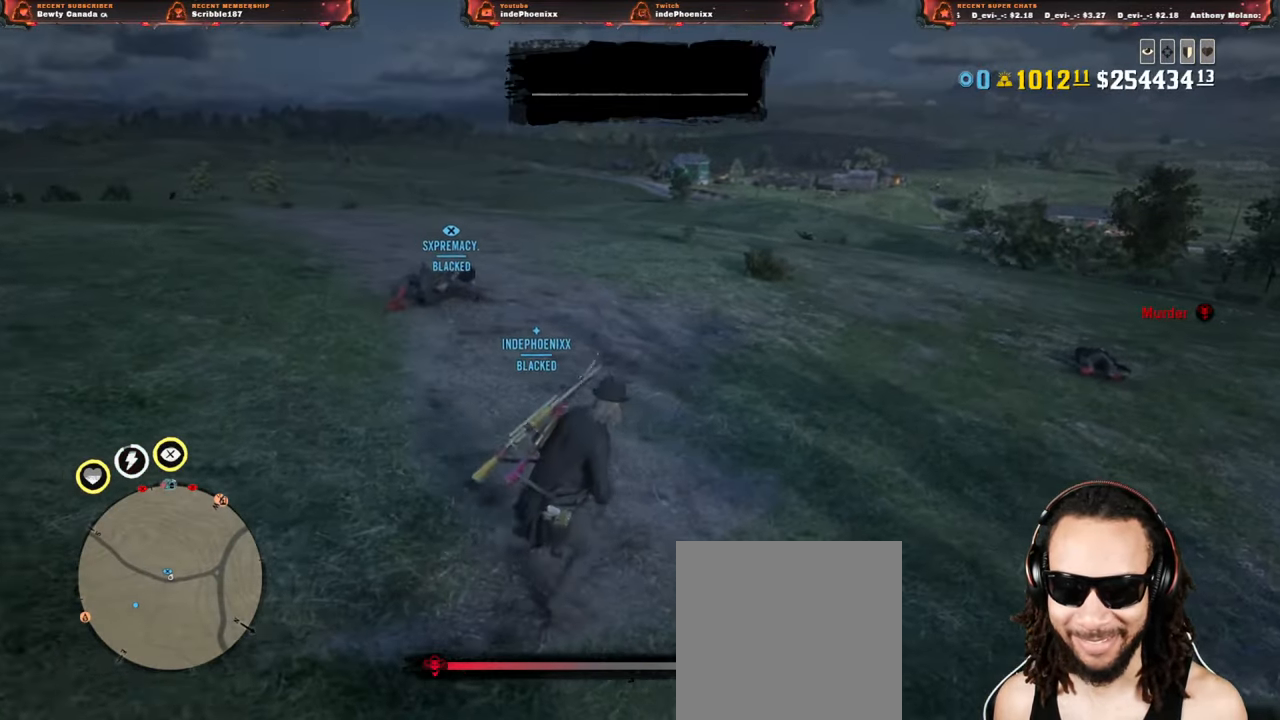
{"buttons": ["L1"], "left_stick": "down-right", "right_stick": "down", "events": [[300, "CROSS", "down"], [400, "CROSS", "up"], [433, "right_stick", "down"], [467, "left_stick", "down-right"], [500, "L1", "down"]]}
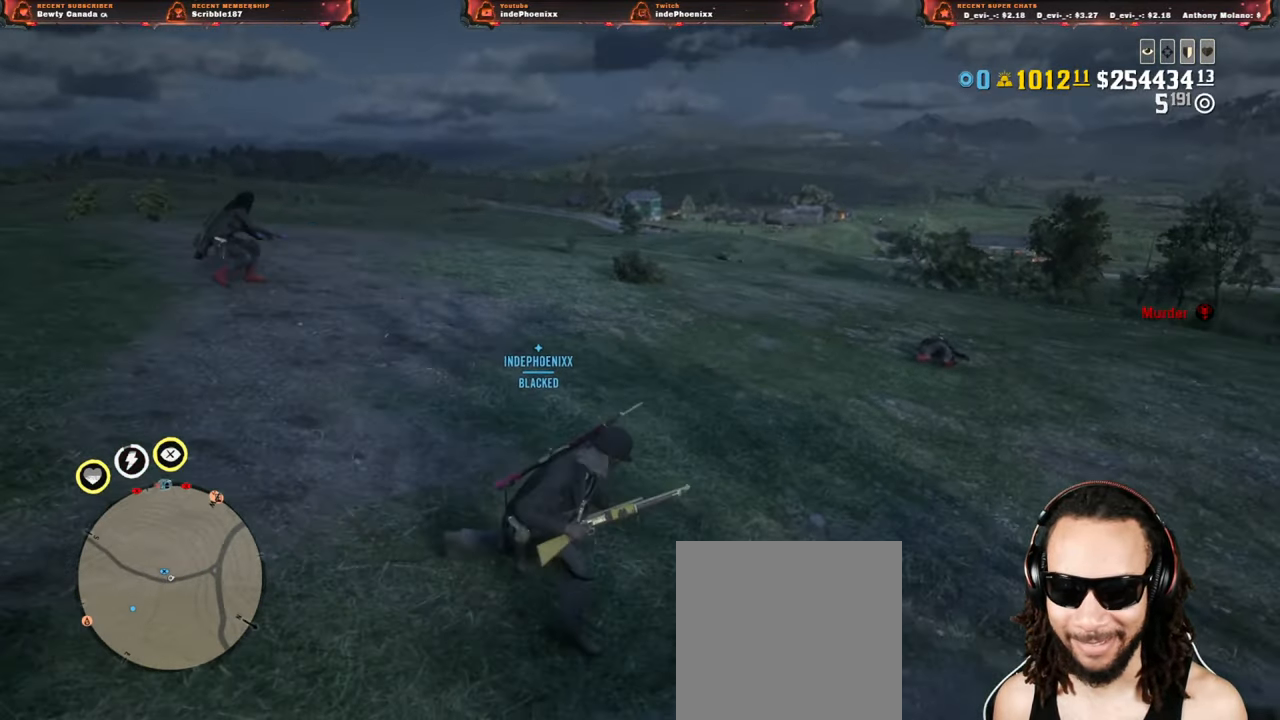
{"buttons": ["L2"], "left_stick": "left", "right_stick": "center", "events": [[33, "left_stick", "down"], [100, "right_stick", "center"], [150, "L1", "up"], [317, "right_stick", "up"], [333, "left_stick", "left"], [433, "right_stick", "center"], [483, "L2", "down"]]}
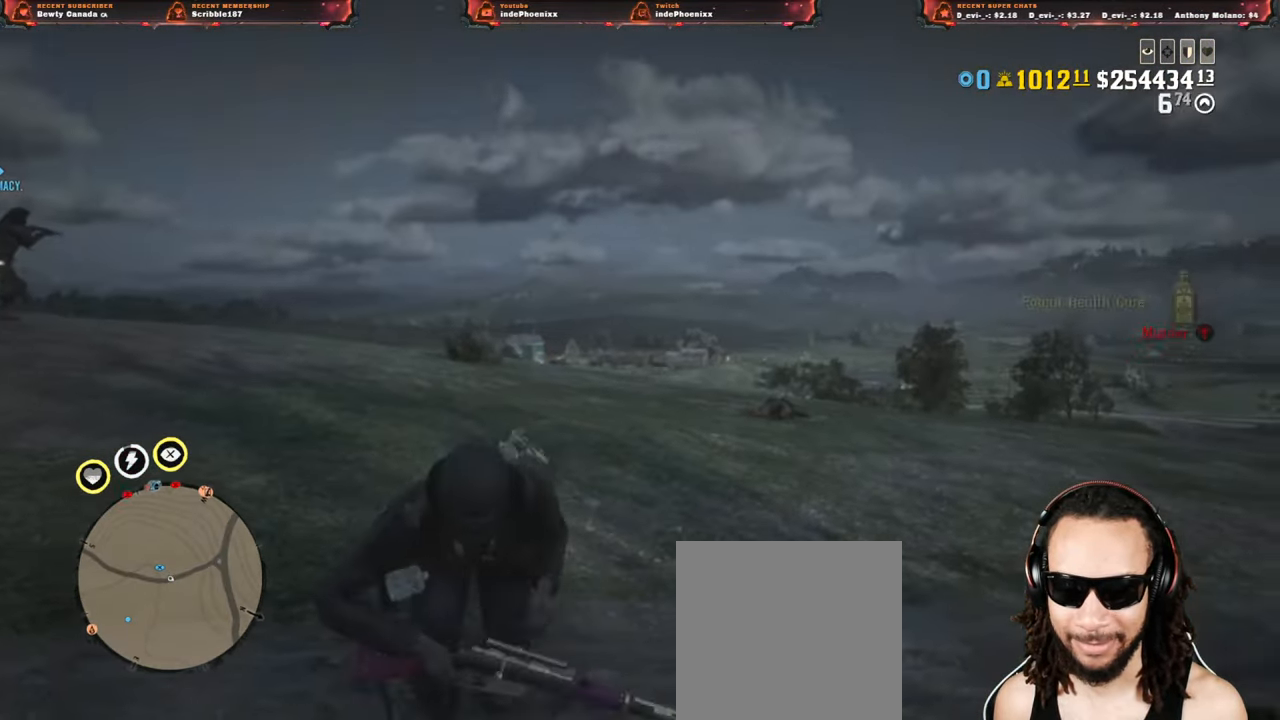
{"buttons": ["L2"], "left_stick": "up-right", "right_stick": "center", "events": [[17, "SELECT", "down"], [67, "SELECT", "up"], [117, "L2", "up"], [267, "CROSS", "down"], [300, "left_stick", "up-right"], [350, "CROSS", "up"], [500, "L2", "down"]]}
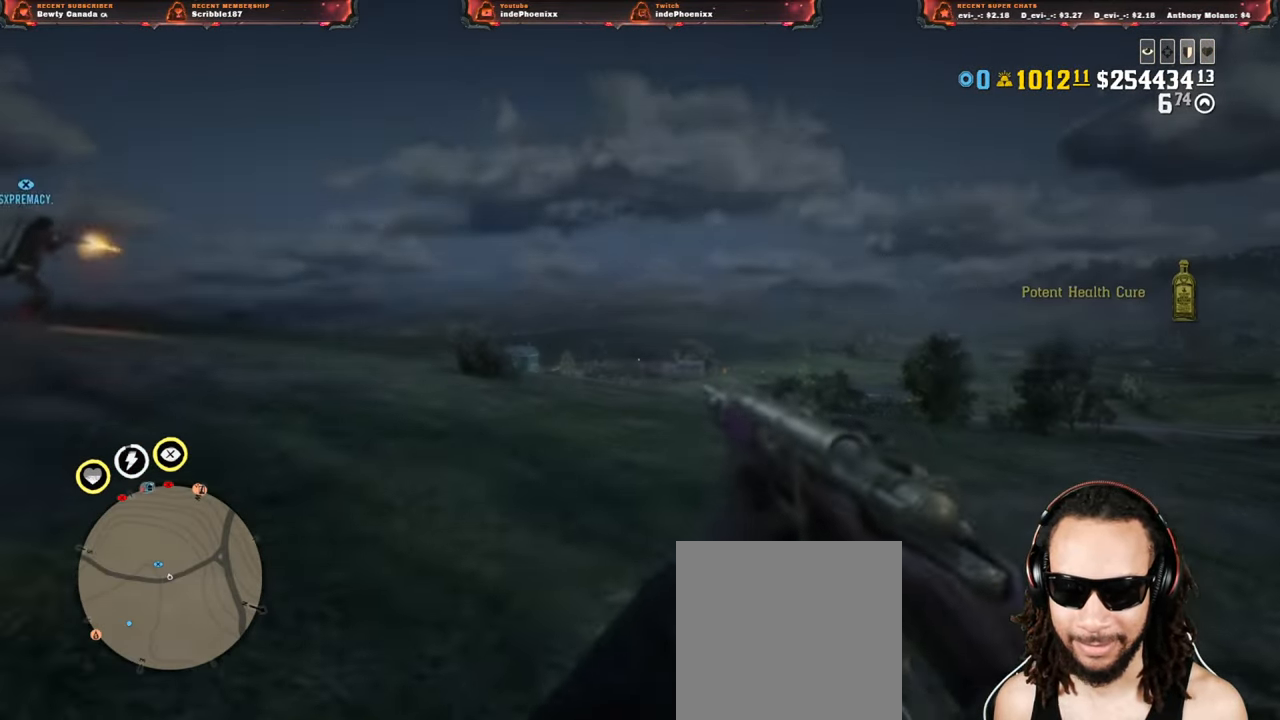
{"buttons": ["L2", "R3"], "left_stick": "up", "right_stick": "center", "events": [[100, "left_stick", "up"], [450, "R3", "down"]]}
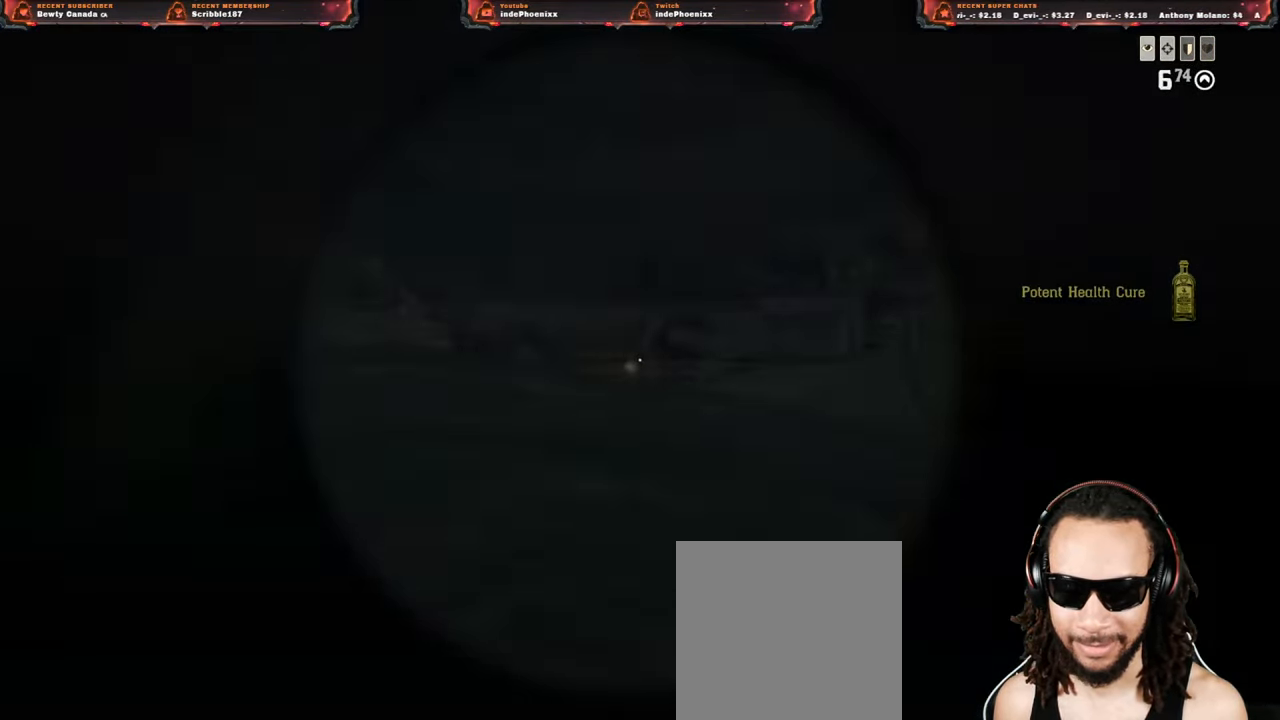
{"buttons": ["L2"], "left_stick": "up", "right_stick": "center", "events": [[17, "R3", "up"]]}
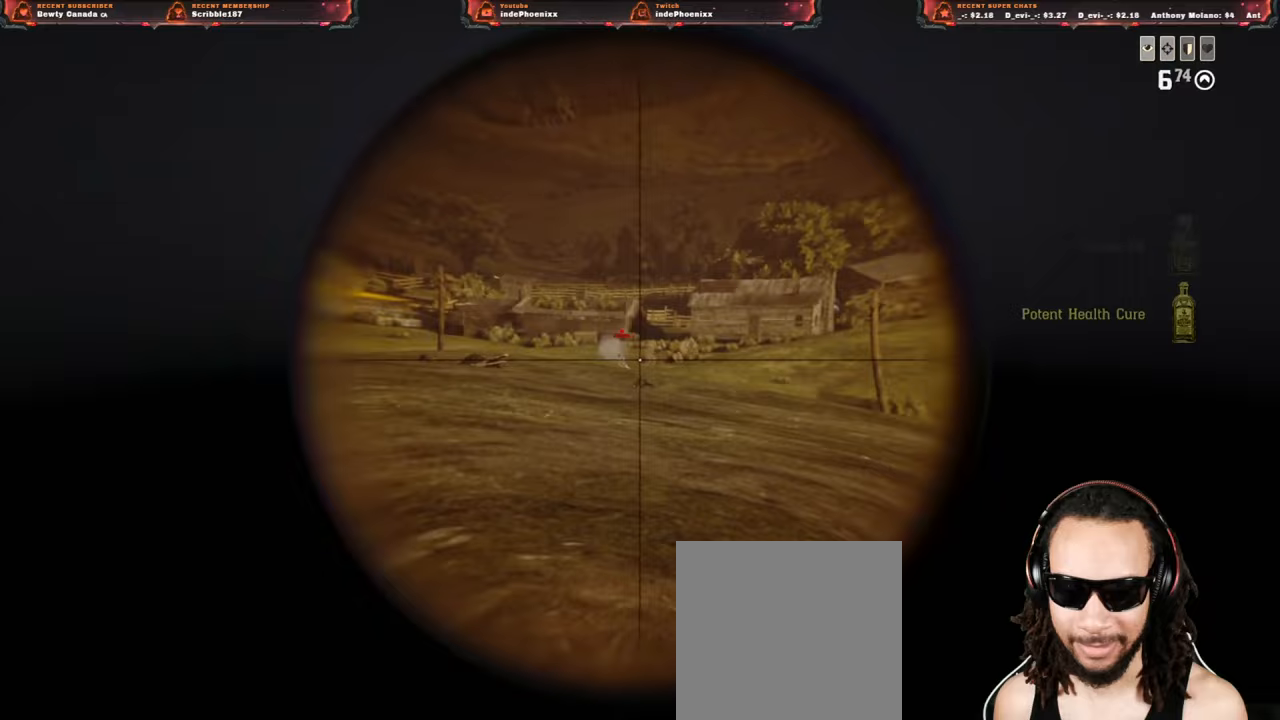
{"buttons": ["L2"], "left_stick": "up", "right_stick": "center", "events": []}
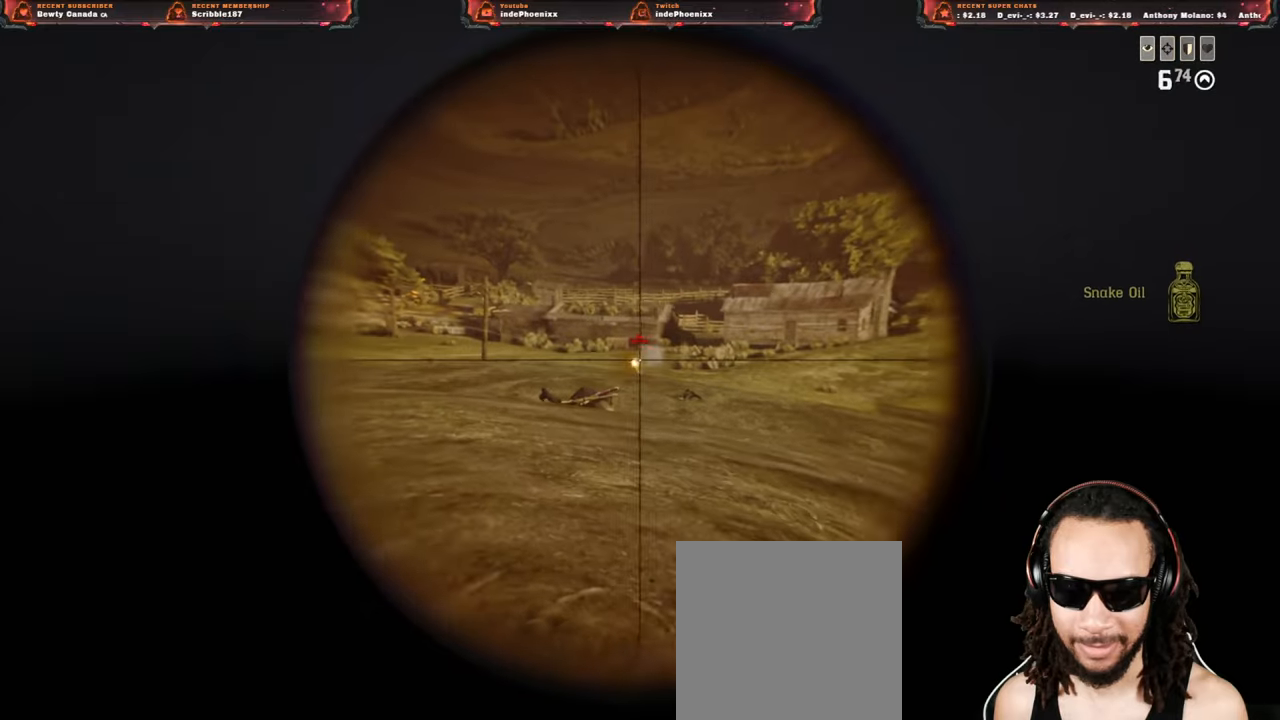
{"buttons": ["L2"], "left_stick": "up", "right_stick": "center", "events": [[33, "R2", "down"], [83, "left_stick", "up-right"], [133, "R2", "up"], [133, "right_stick", "down-right"], [200, "R2", "down"], [233, "right_stick", "center"], [267, "left_stick", "up"], [300, "R2", "up"], [383, "R2", "down"], [467, "R2", "up"]]}
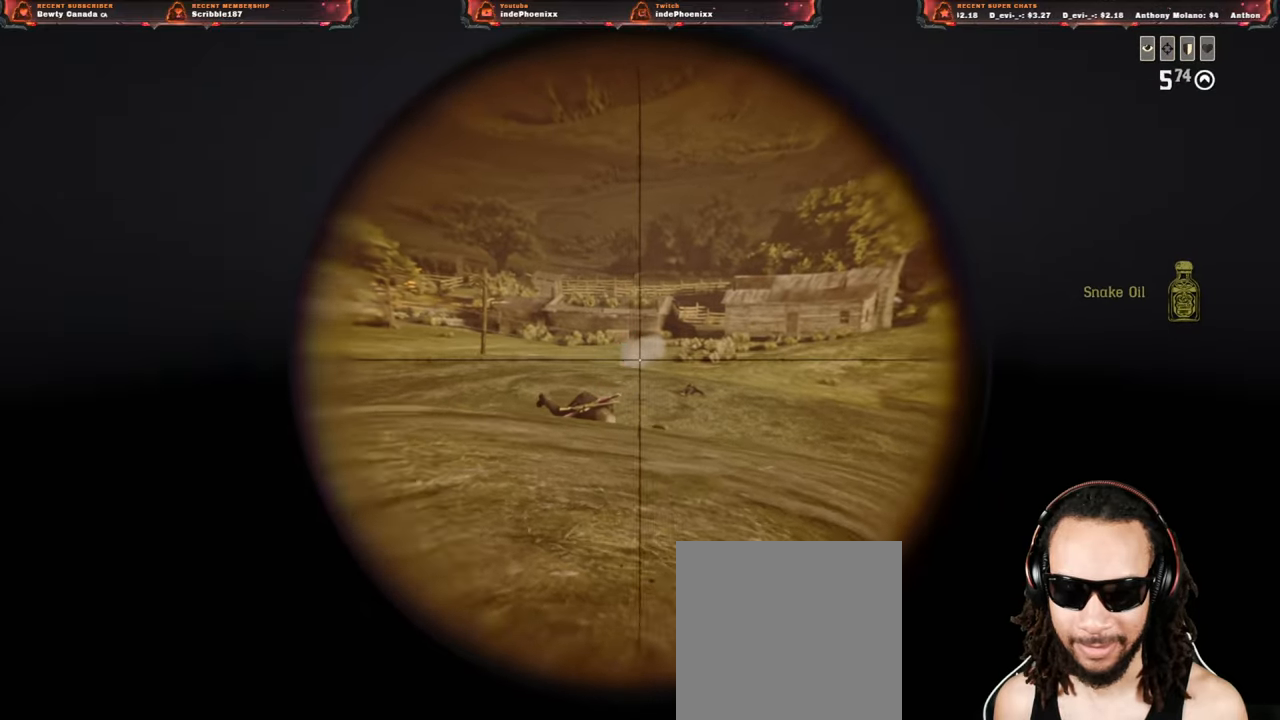
{"buttons": ["L2"], "left_stick": "up-left", "right_stick": "center", "events": [[233, "left_stick", "up-left"]]}
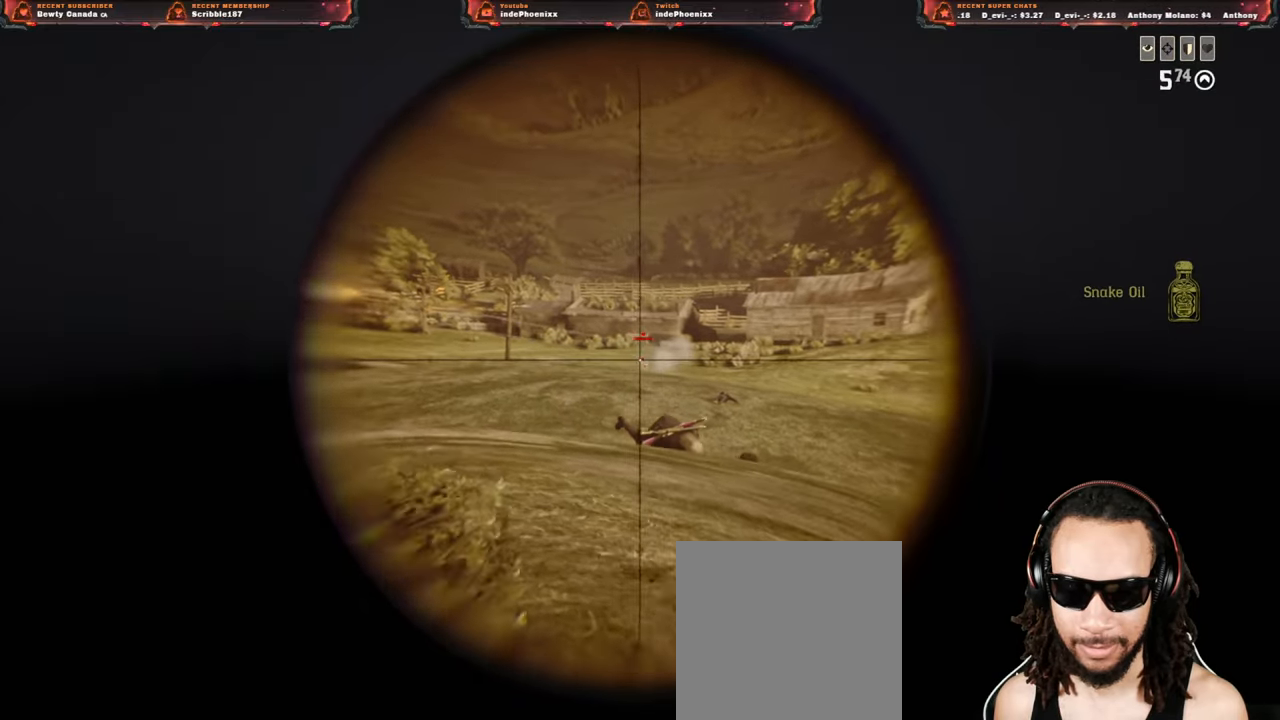
{"buttons": ["L2", "R2"], "left_stick": "up", "right_stick": "center", "events": [[67, "R2", "down"], [83, "left_stick", "up-right"], [83, "right_stick", "down-right"], [167, "R2", "up"], [217, "R2", "down"], [233, "right_stick", "center"], [300, "left_stick", "down-left"], [317, "R2", "up"], [400, "R2", "down"], [483, "left_stick", "up"]]}
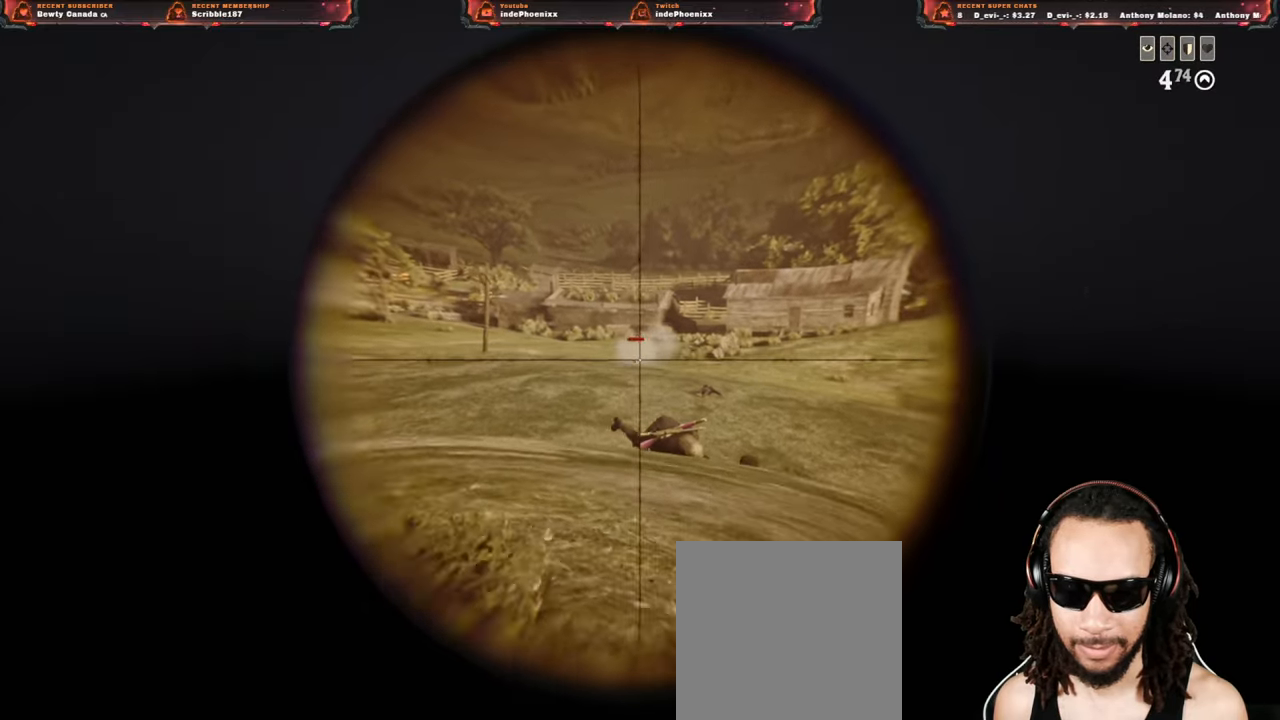
{"buttons": ["L2"], "left_stick": "up", "right_stick": "center", "events": [[17, "R2", "up"]]}
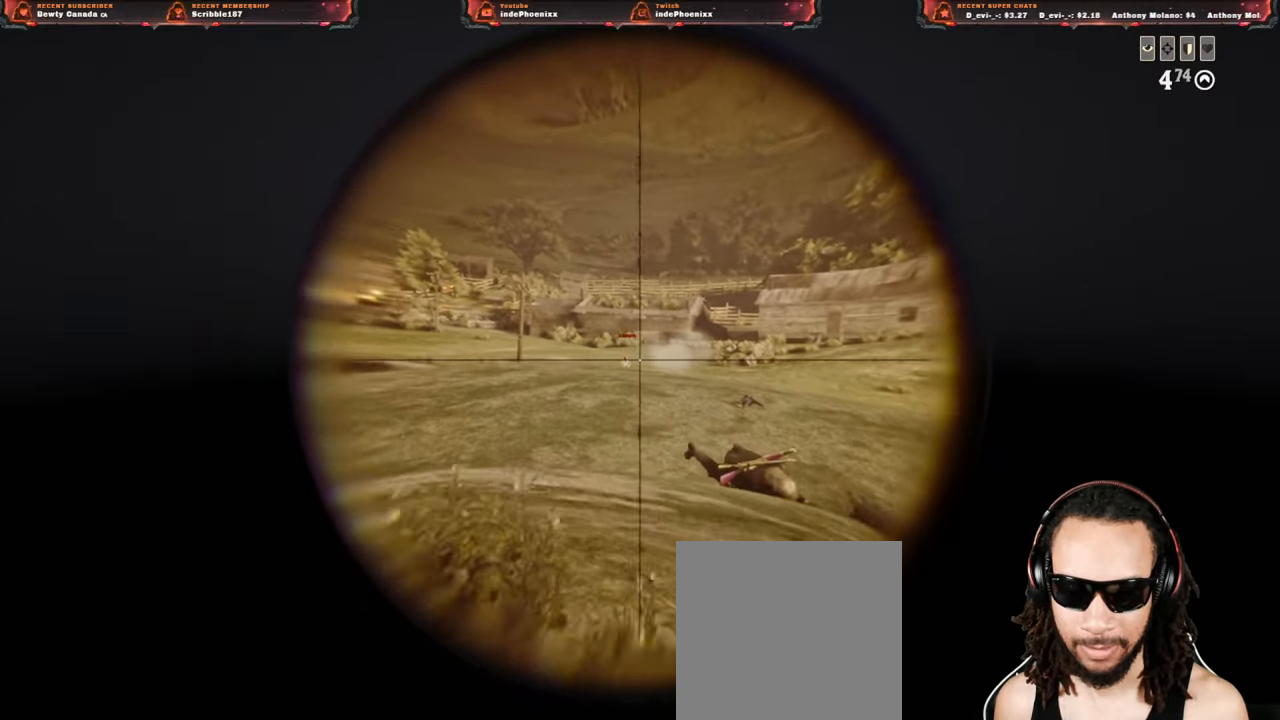
{"buttons": ["L1"], "left_stick": "up-right", "right_stick": "left", "events": [[50, "right_stick", "down-left"], [83, "R2", "down"], [150, "right_stick", "center"], [200, "R2", "up"], [233, "right_stick", "left"], [283, "R2", "down"], [300, "R2", "up"], [300, "right_stick", "center"], [333, "left_stick", "up-right"], [350, "L2", "up"], [383, "right_stick", "left"], [500, "L1", "down"]]}
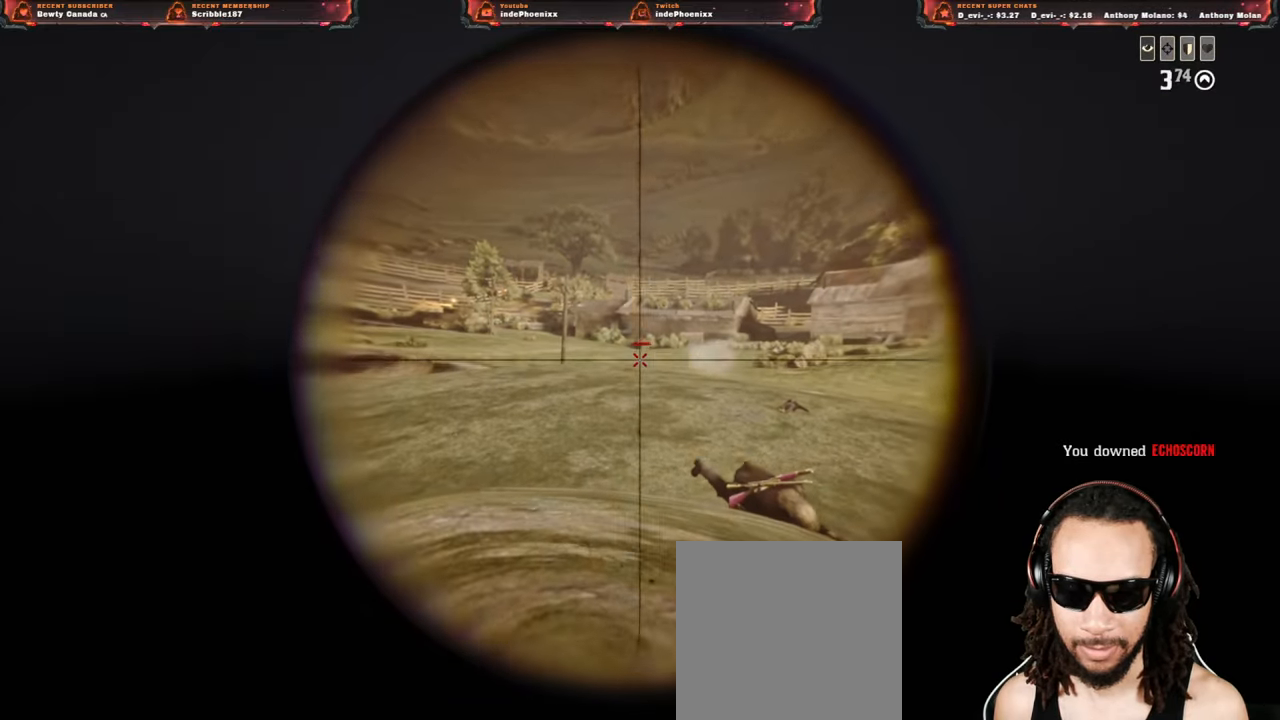
{"buttons": [], "left_stick": "right", "right_stick": "left", "events": [[133, "L1", "up"], [267, "left_stick", "right"]]}
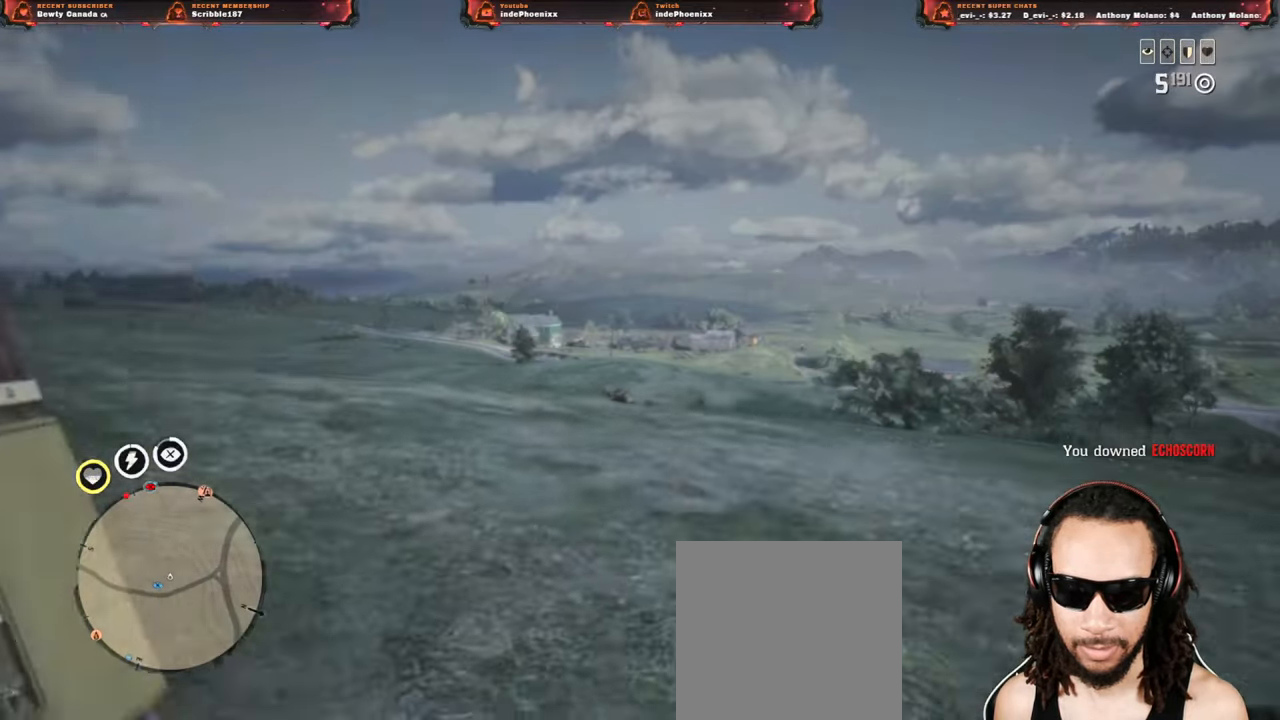
{"buttons": ["L1", "R1"], "left_stick": "down-right", "right_stick": "up-right", "events": [[17, "left_stick", "down-right"], [67, "SELECT", "down"], [167, "SELECT", "up"], [250, "L3", "down"], [267, "right_stick", "center"], [350, "L3", "up"], [400, "right_stick", "up-right"], [483, "R1", "down"], [500, "L1", "down"]]}
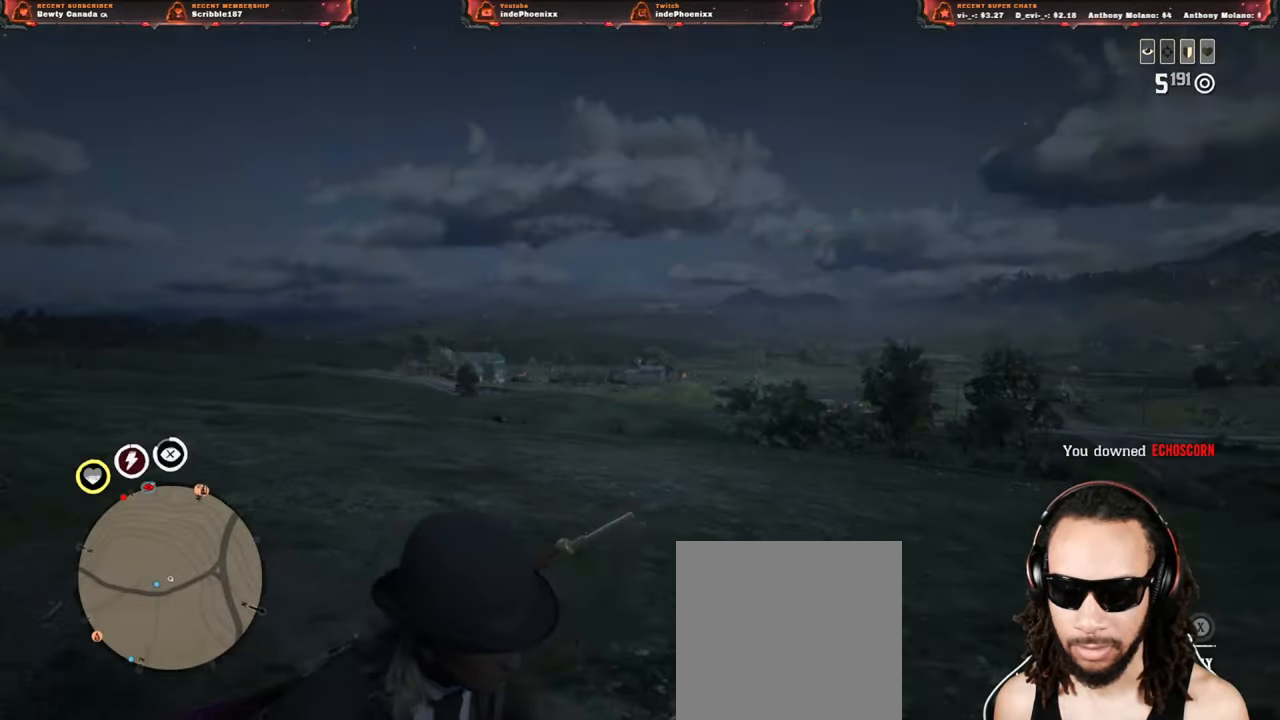
{"buttons": [], "left_stick": "down-left", "right_stick": "center", "events": [[17, "L1", "up"], [17, "R1", "up"], [167, "left_stick", "down"], [167, "right_stick", "down-left"], [233, "CROSS", "down"], [250, "right_stick", "left"], [333, "CROSS", "up"], [483, "left_stick", "down-left"], [500, "right_stick", "center"]]}